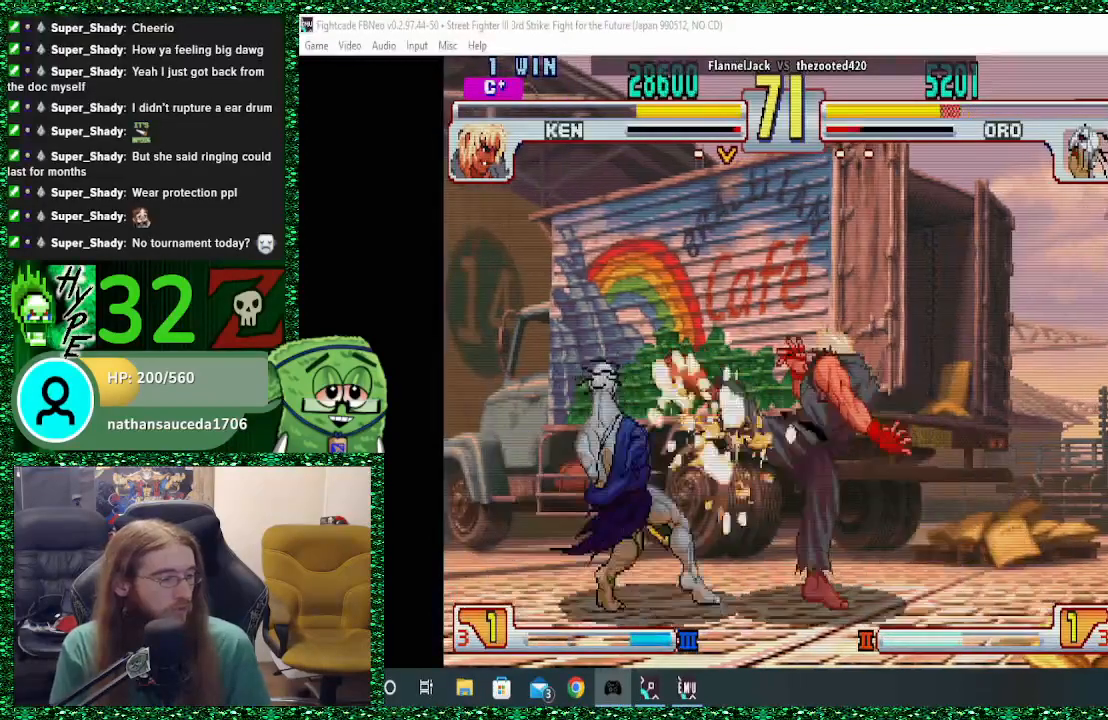
Gameplay with a controller (arcade stick); each line is a JSON object with the inputs held at the frame after it. "events" lists button and stick changes between this image and that frame as [ms after this image, input, new state], when the widget could be followed in between. Not read: L3 R3.
{"buttons": ["CIRCLE"], "left_stick": "left", "events": [[200, "CIRCLE", "down"], [233, "left_stick", "center"], [267, "CIRCLE", "up"], [500, "CIRCLE", "down"], [500, "left_stick", "left"]]}
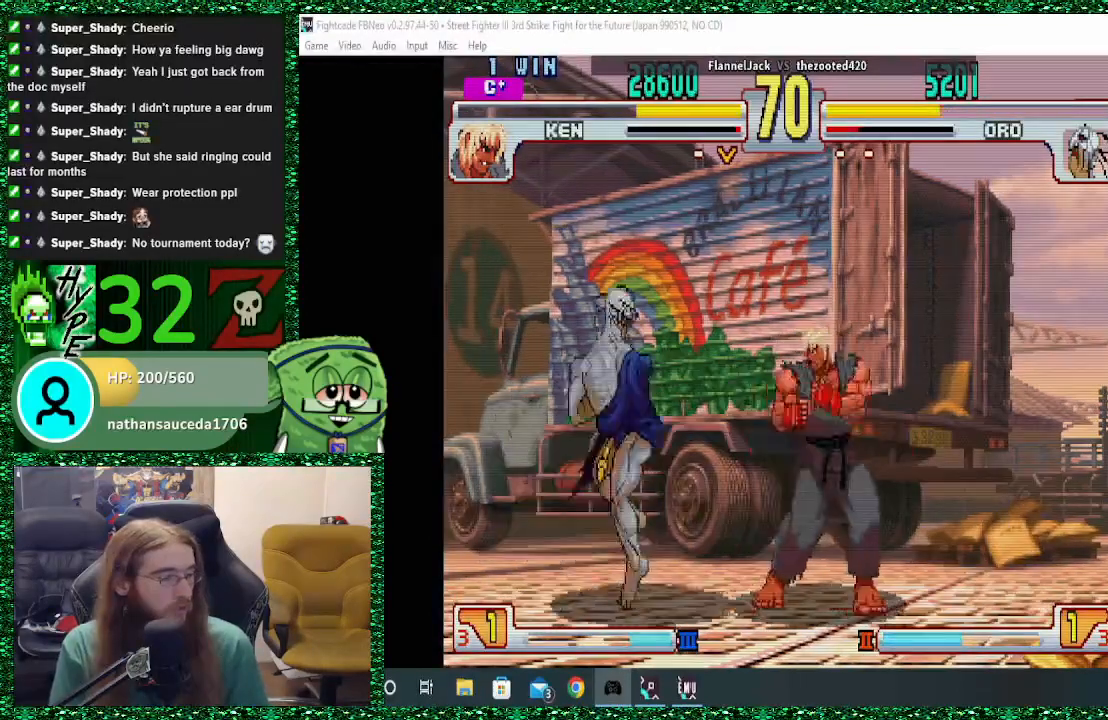
{"buttons": [], "left_stick": "left", "events": [[100, "CIRCLE", "up"]]}
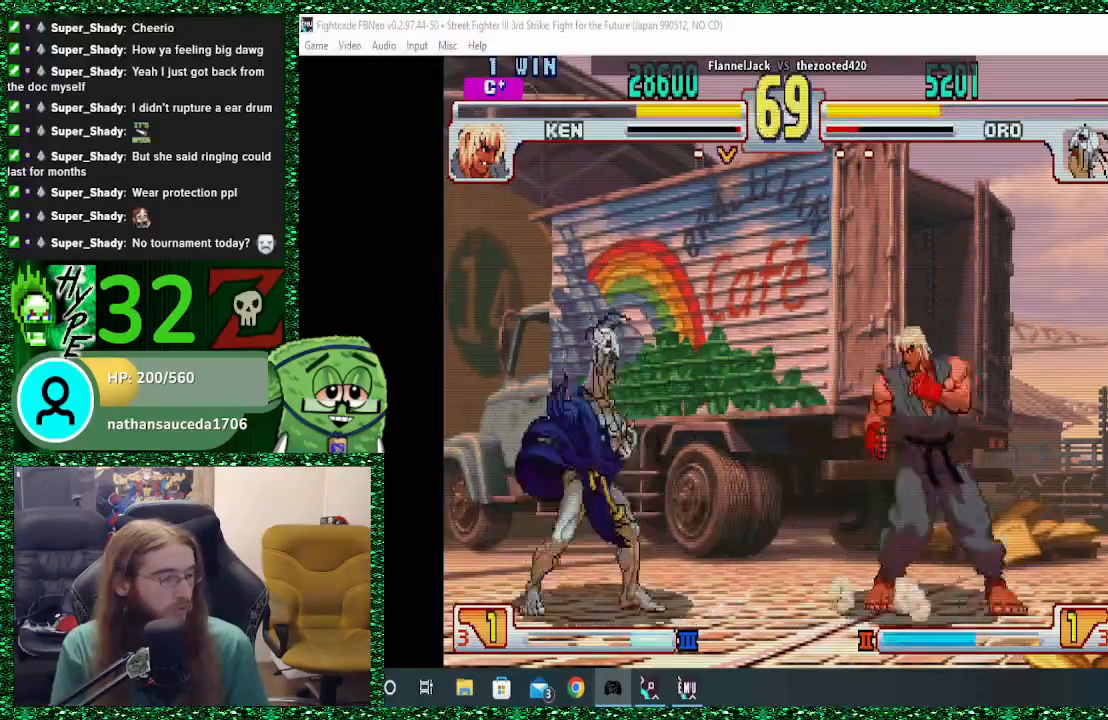
{"buttons": [], "left_stick": "center", "events": [[100, "left_stick", "center"]]}
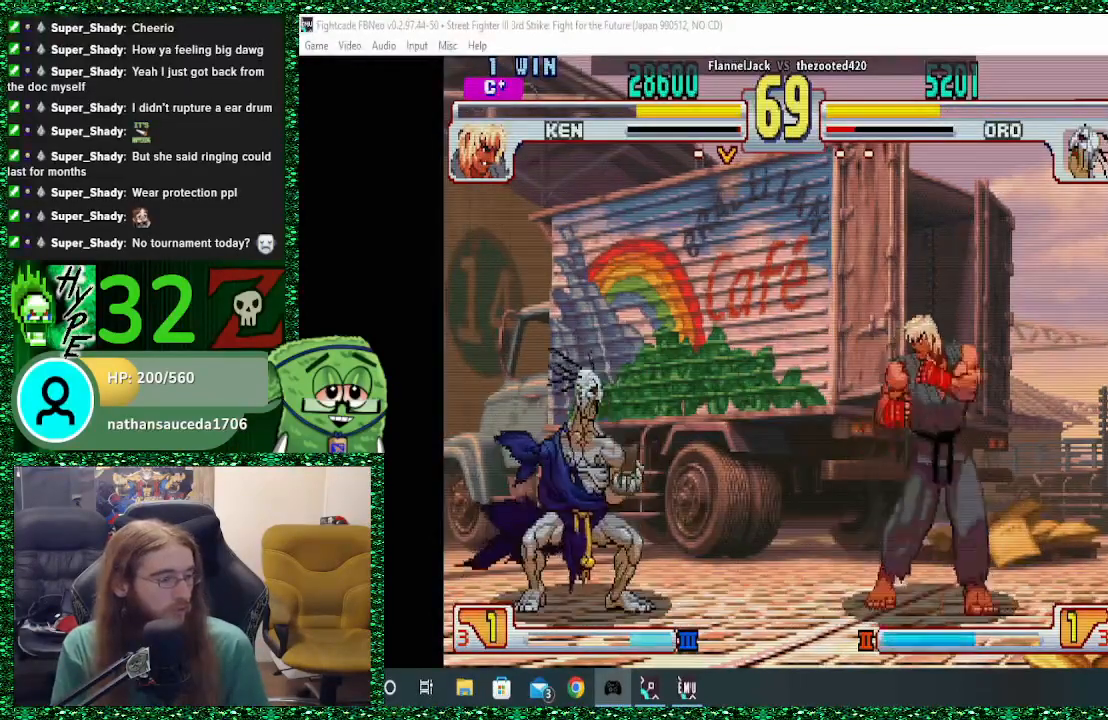
{"buttons": [], "left_stick": "center", "events": [[67, "left_stick", "right"], [200, "left_stick", "center"], [267, "left_stick", "left"], [400, "left_stick", "center"]]}
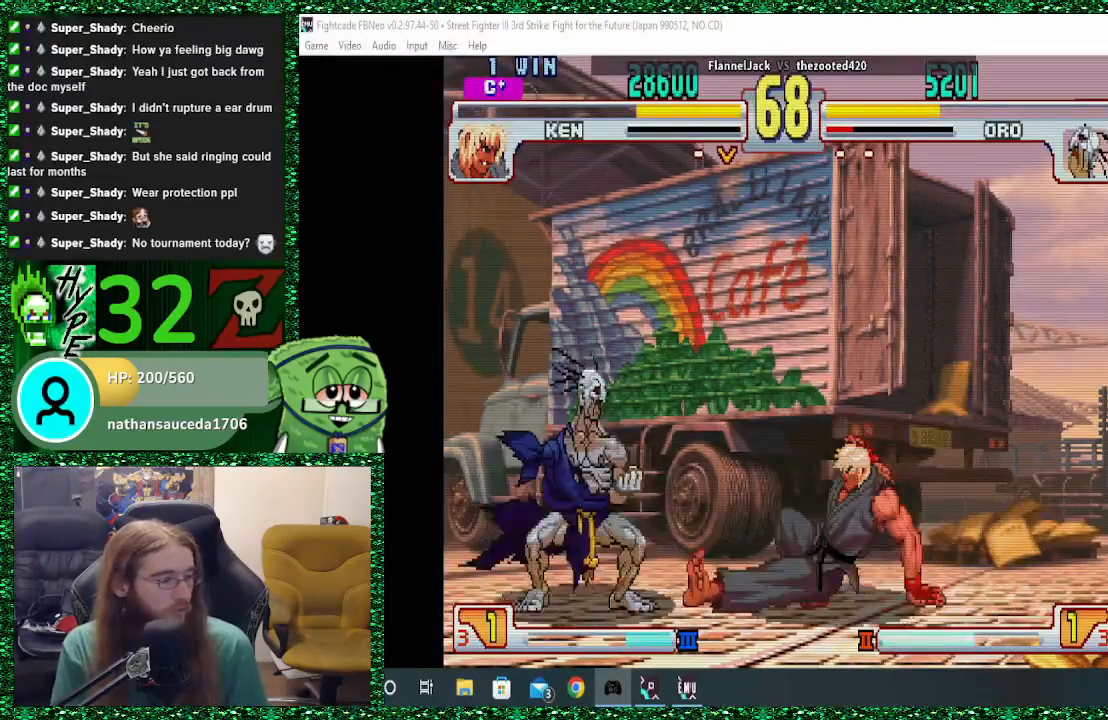
{"buttons": [], "left_stick": "left", "events": [[167, "left_stick", "right"], [267, "left_stick", "left"]]}
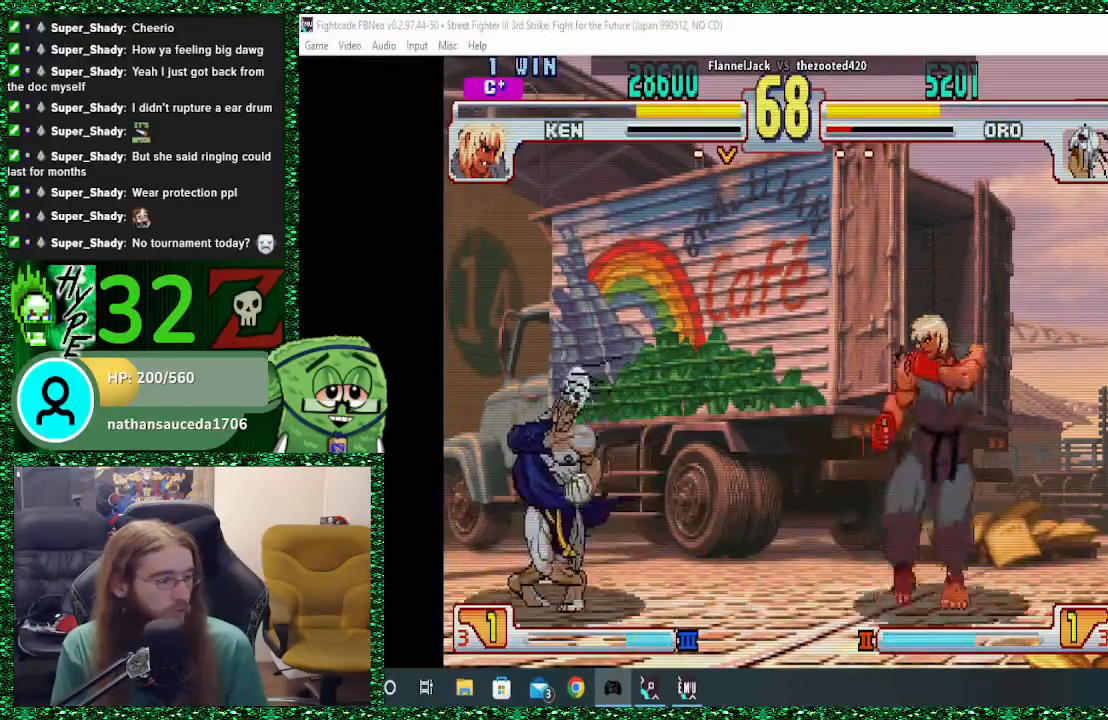
{"buttons": [], "left_stick": "center", "events": [[67, "left_stick", "center"], [367, "left_stick", "right"], [467, "left_stick", "center"]]}
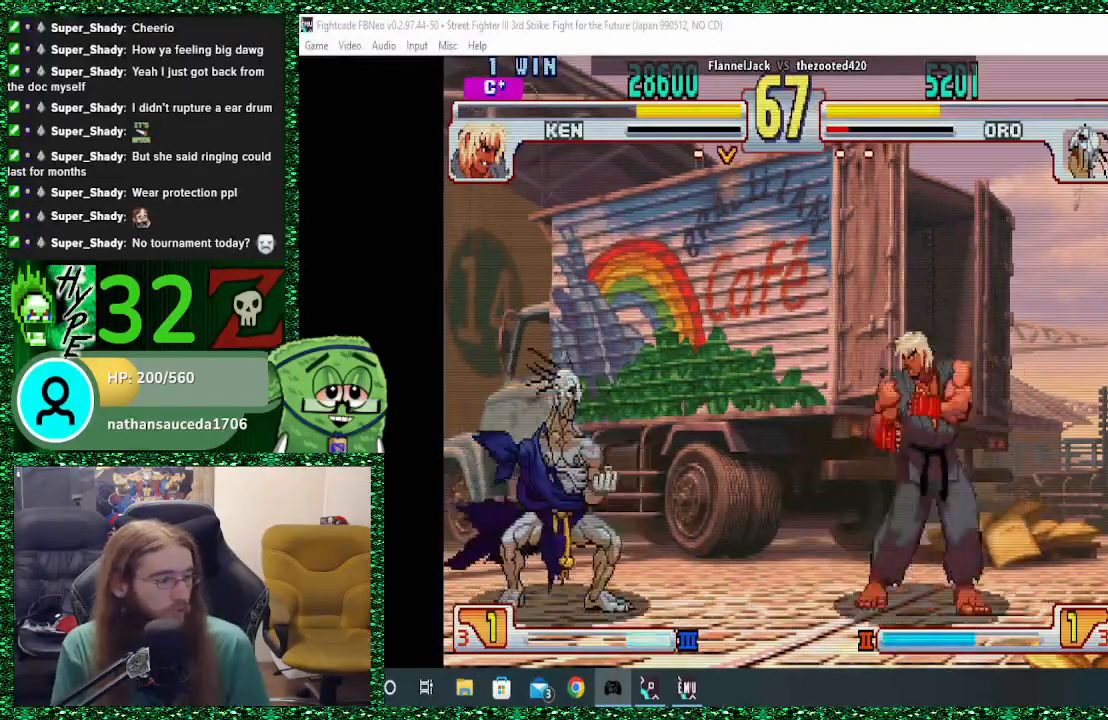
{"buttons": [], "left_stick": "left", "events": [[33, "left_stick", "right"], [233, "left_stick", "center"], [300, "CIRCLE", "down"], [300, "CROSS", "down"], [300, "SQUARE", "down"], [300, "left_stick", "left"], [367, "CROSS", "up"], [367, "SQUARE", "up"], [400, "CIRCLE", "up"]]}
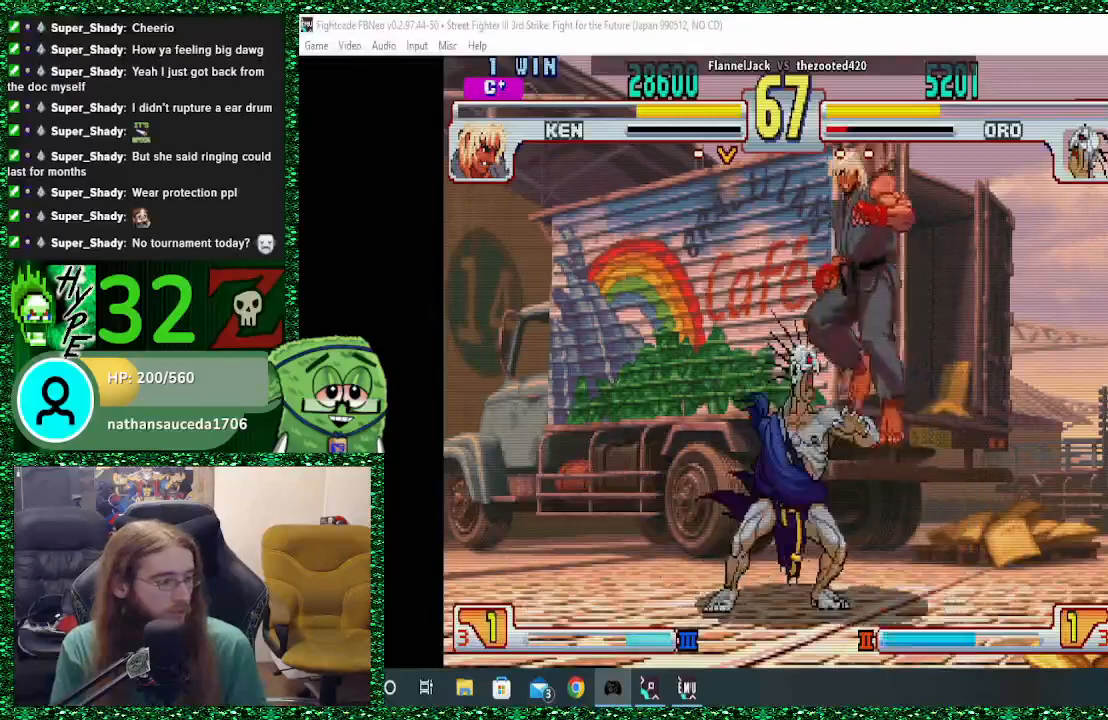
{"buttons": ["CROSS"], "left_stick": "right", "events": [[33, "left_stick", "down-left"], [333, "left_stick", "right"], [500, "CROSS", "down"]]}